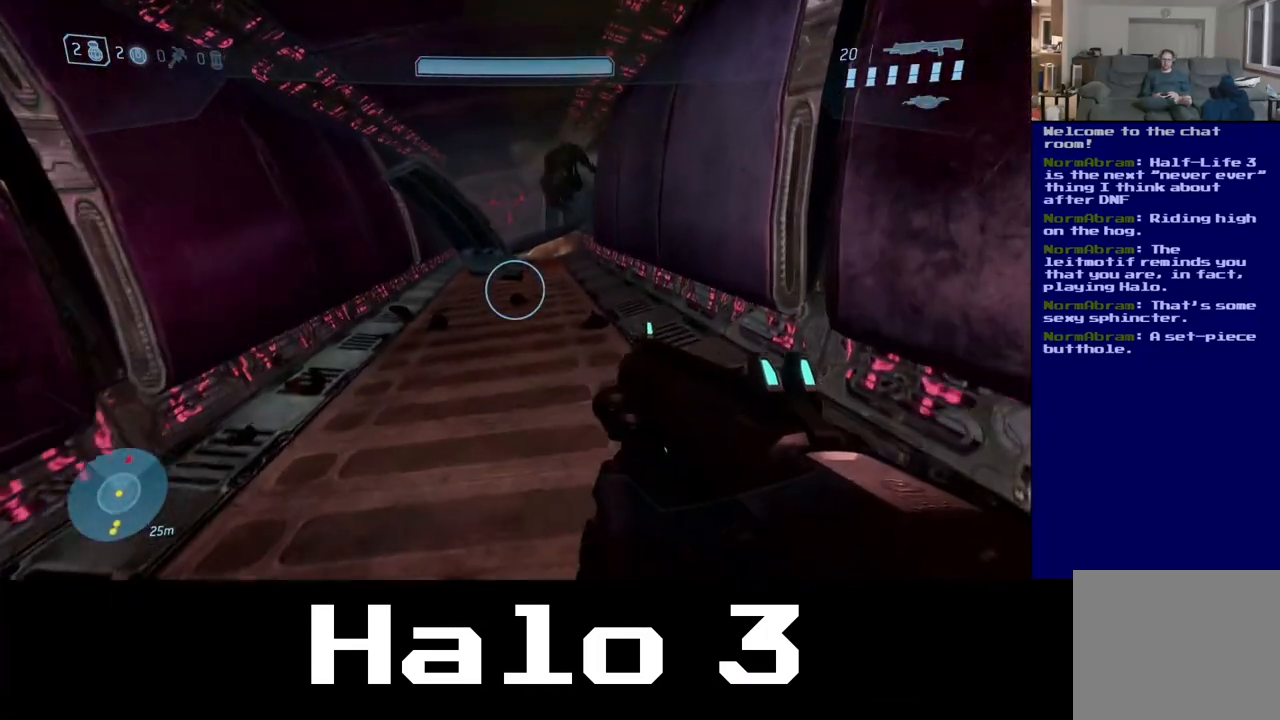
Gameplay with a controller (Xbox layout); each line is a JSON object with the inputs held at the frame after it. "events" lists button and stick changes between this image and that frame as [ms after this image, input, new state], when the widget could be followed in between. Not read: R2.
{"buttons": [], "left_stick": "up-left", "right_stick": "up-left", "events": [[217, "left_stick", "up"], [467, "left_stick", "up-left"]]}
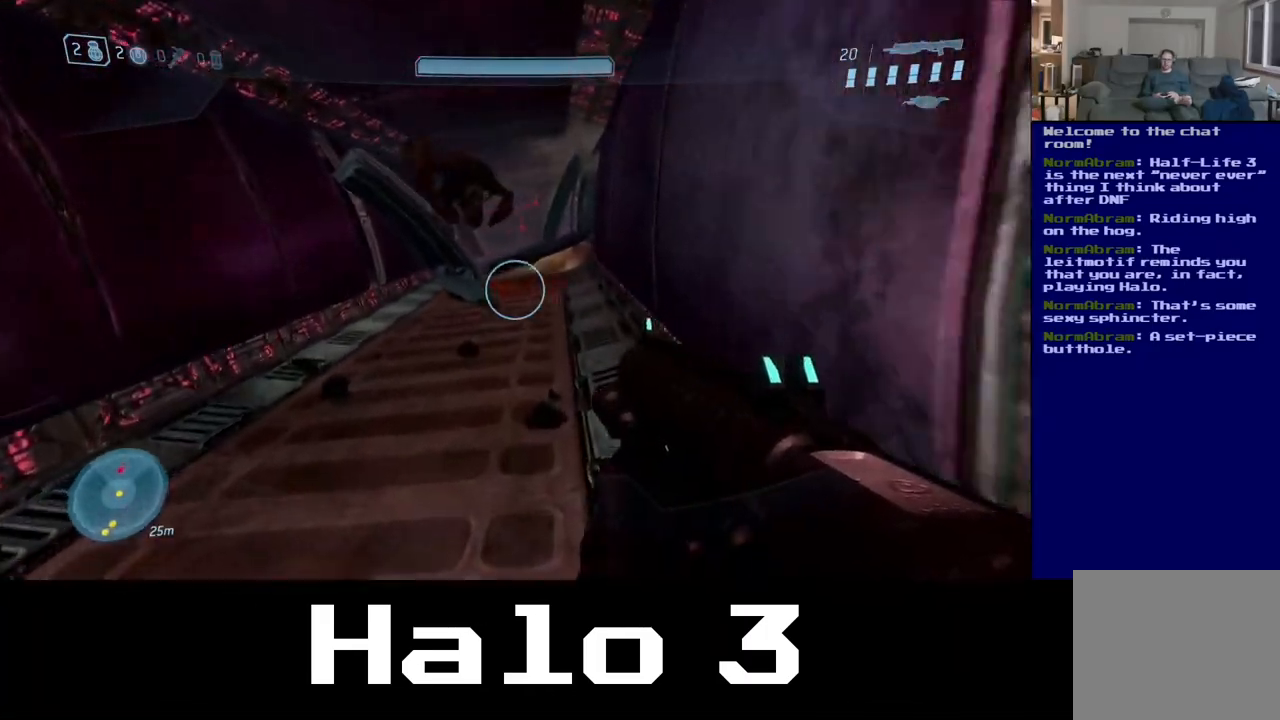
{"buttons": [], "left_stick": "up-right", "right_stick": "up", "events": [[217, "left_stick", "up-right"], [267, "right_stick", "center"], [450, "right_stick", "up"]]}
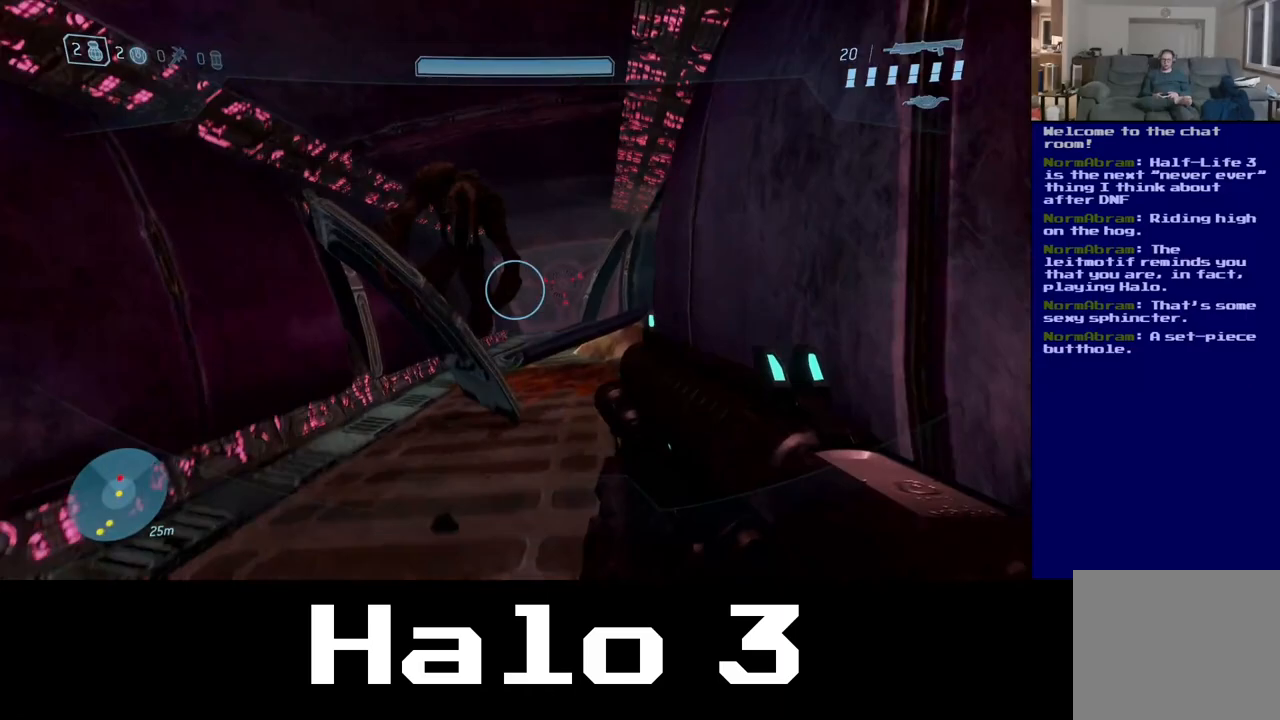
{"buttons": [], "left_stick": "up-right", "right_stick": "up", "events": [[100, "left_stick", "up-left"], [467, "left_stick", "up-right"]]}
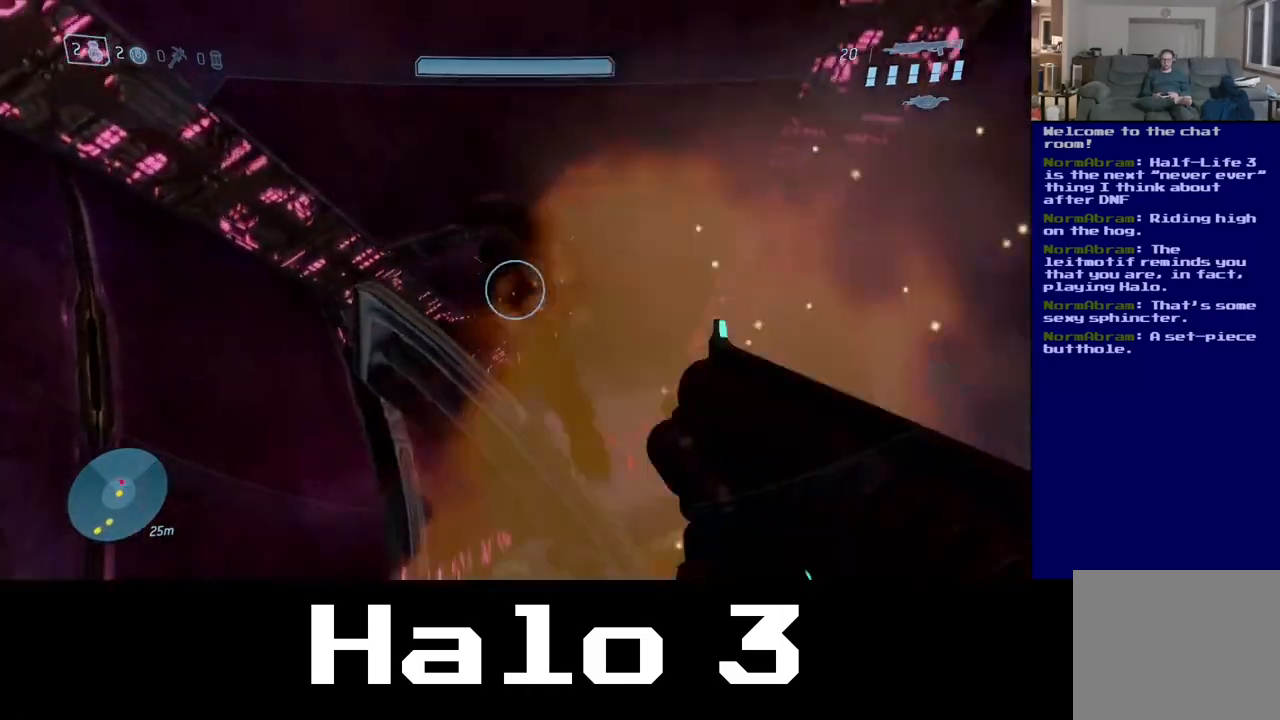
{"buttons": [], "left_stick": "center", "right_stick": "down-right", "events": [[100, "left_stick", "down-right"], [133, "right_stick", "right"], [167, "left_stick", "down-left"], [217, "right_stick", "down-right"], [483, "left_stick", "center"]]}
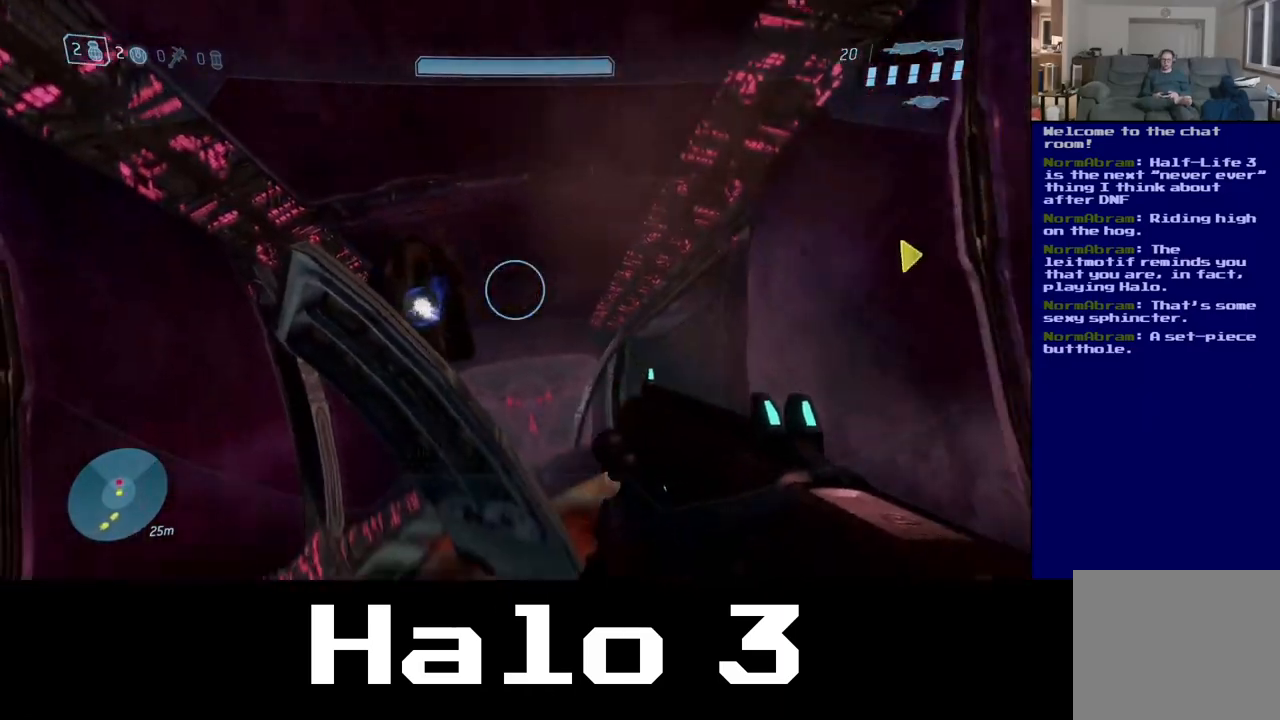
{"buttons": [], "left_stick": "up-right", "right_stick": "left", "events": [[67, "left_stick", "up"], [117, "right_stick", "center"], [400, "left_stick", "up-right"], [400, "right_stick", "left"]]}
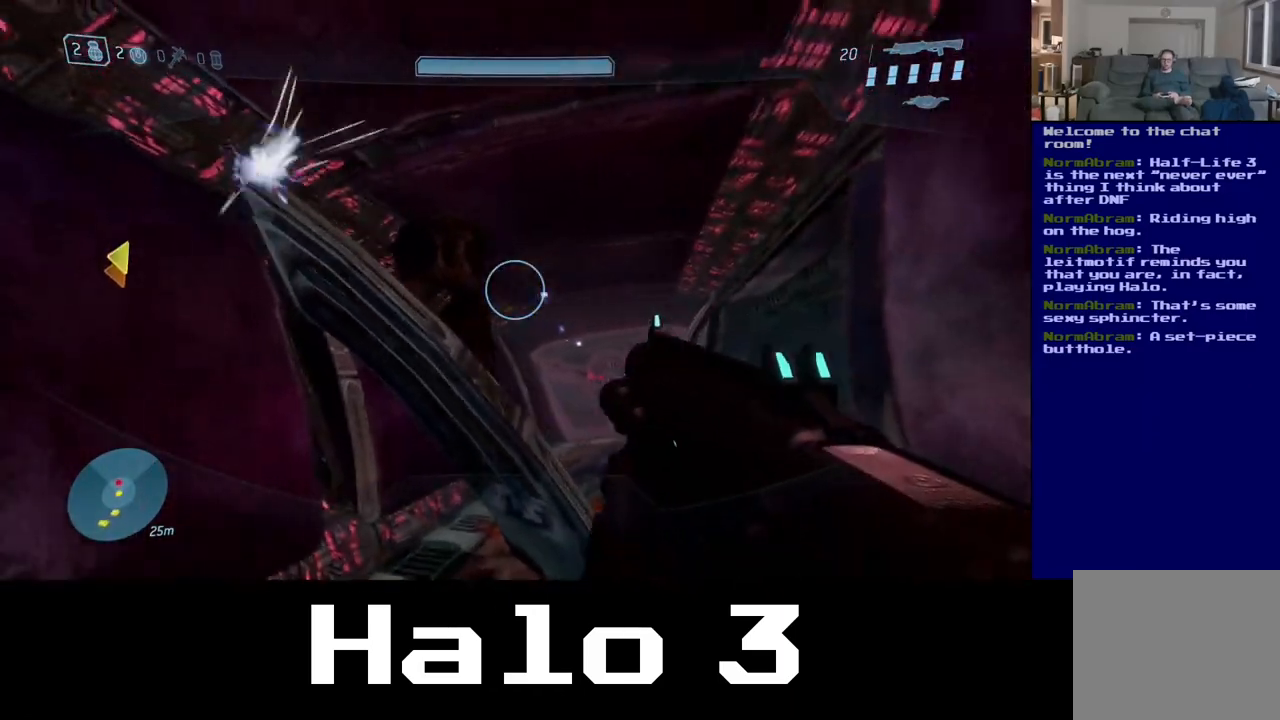
{"buttons": [], "left_stick": "right", "right_stick": "left", "events": [[17, "right_stick", "up-left"], [267, "left_stick", "right"], [400, "right_stick", "left"]]}
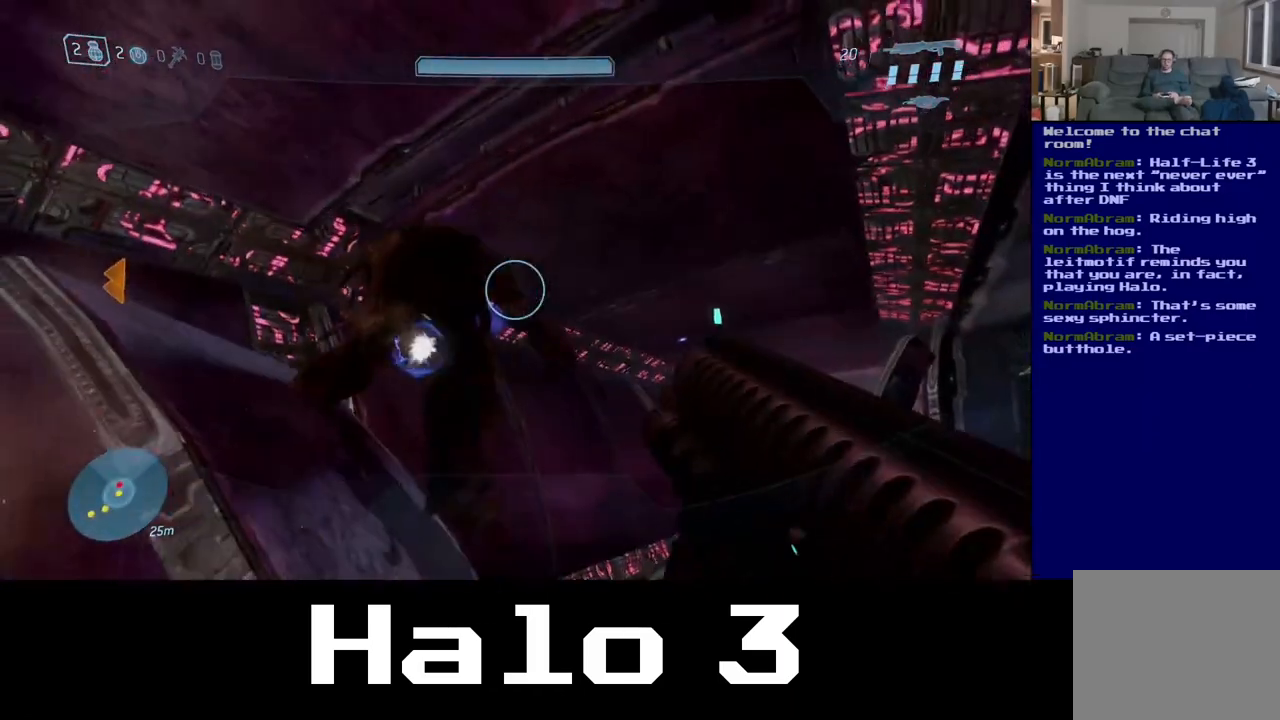
{"buttons": [], "left_stick": "center", "right_stick": "left", "events": [[50, "right_stick", "center"], [250, "right_stick", "left"], [300, "left_stick", "center"]]}
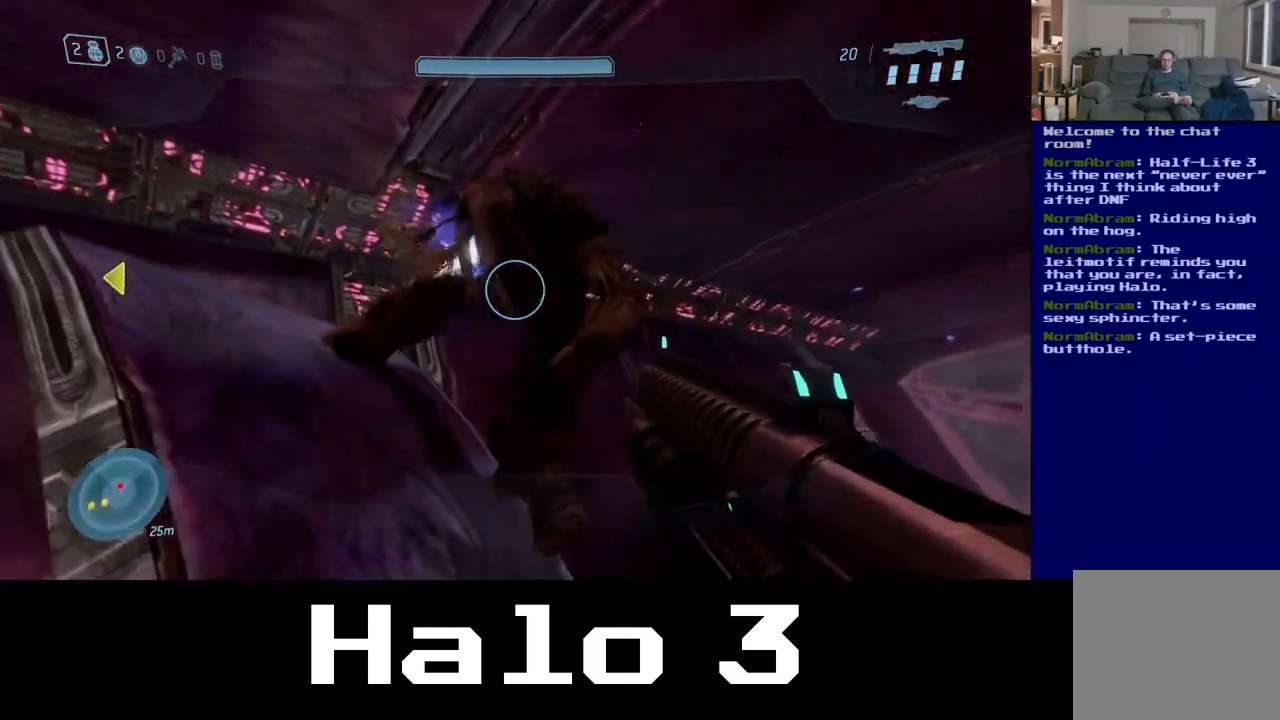
{"buttons": [], "left_stick": "up-right", "right_stick": "left", "events": [[67, "left_stick", "right"], [133, "left_stick", "up-right"], [167, "right_stick", "center"], [383, "right_stick", "left"]]}
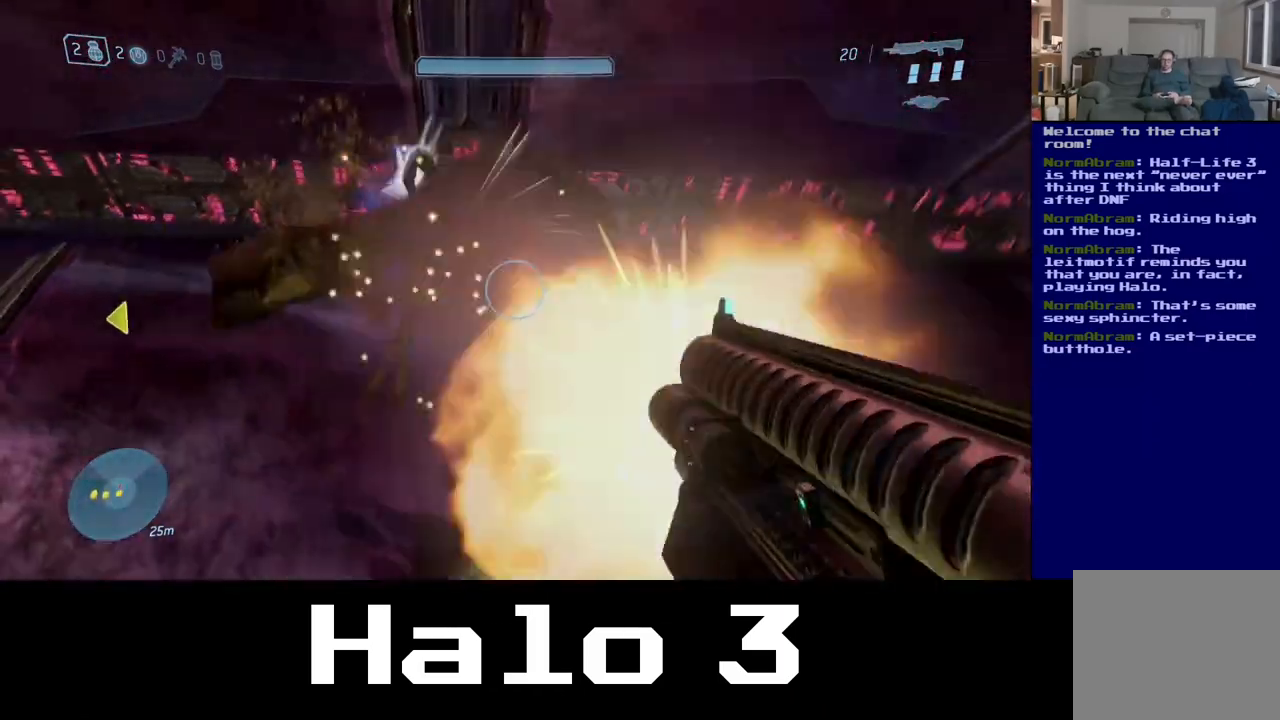
{"buttons": [], "left_stick": "center", "right_stick": "left", "events": [[300, "left_stick", "right"], [433, "left_stick", "center"]]}
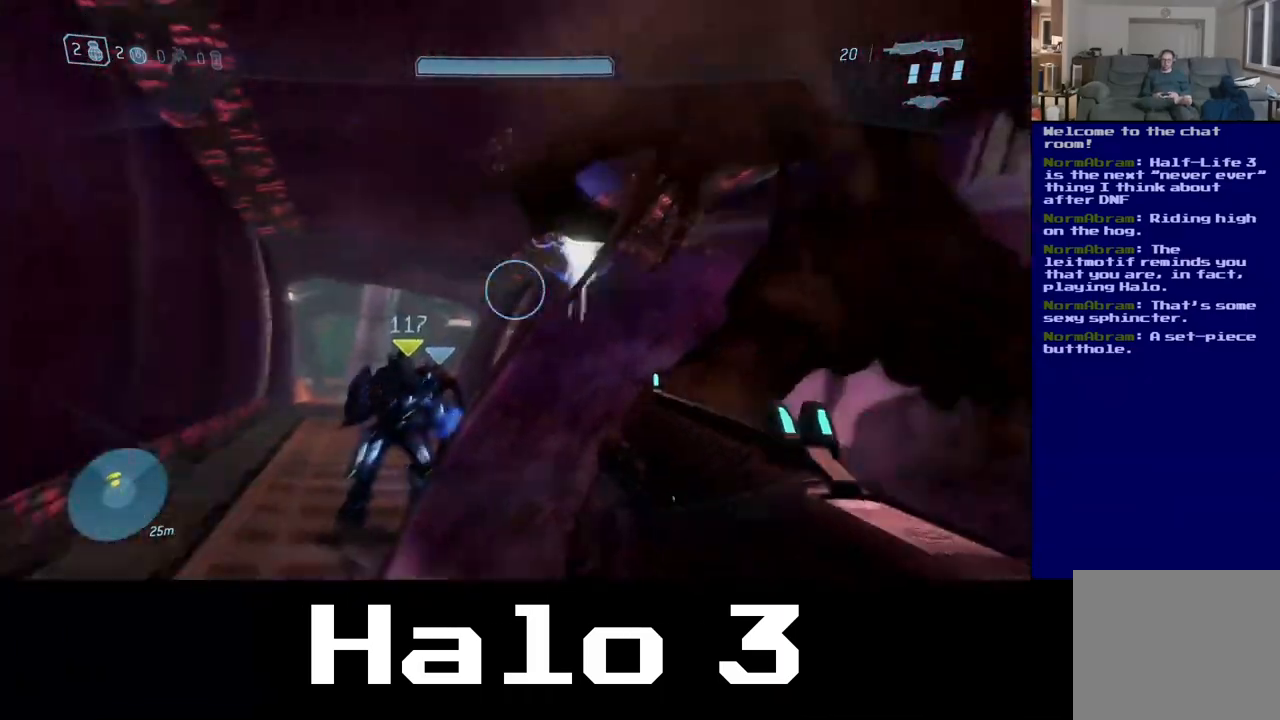
{"buttons": ["B"], "left_stick": "down-right", "right_stick": "center", "events": [[117, "right_stick", "center"], [133, "left_stick", "right"], [200, "right_stick", "up-right"], [317, "left_stick", "down-right"], [450, "right_stick", "center"], [500, "B", "down"]]}
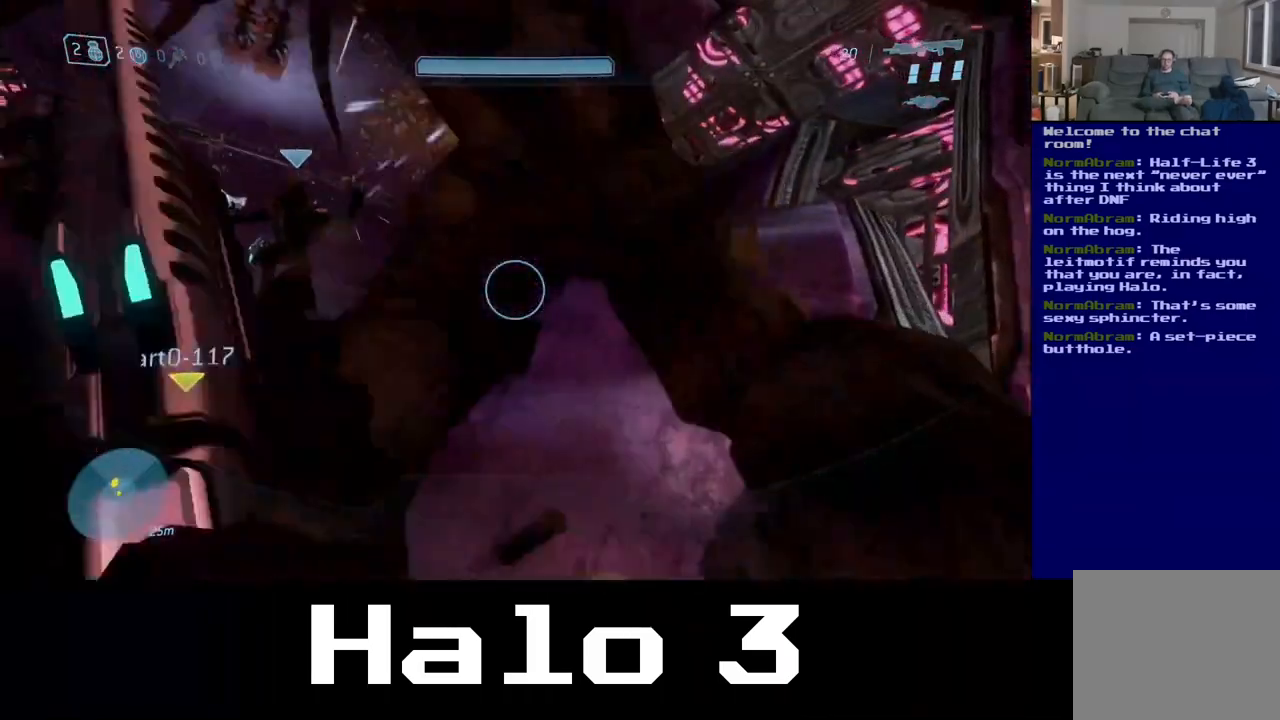
{"buttons": [], "left_stick": "center", "right_stick": "left", "events": [[183, "left_stick", "down"], [200, "B", "up"], [300, "left_stick", "down-left"], [433, "left_stick", "center"], [433, "right_stick", "left"]]}
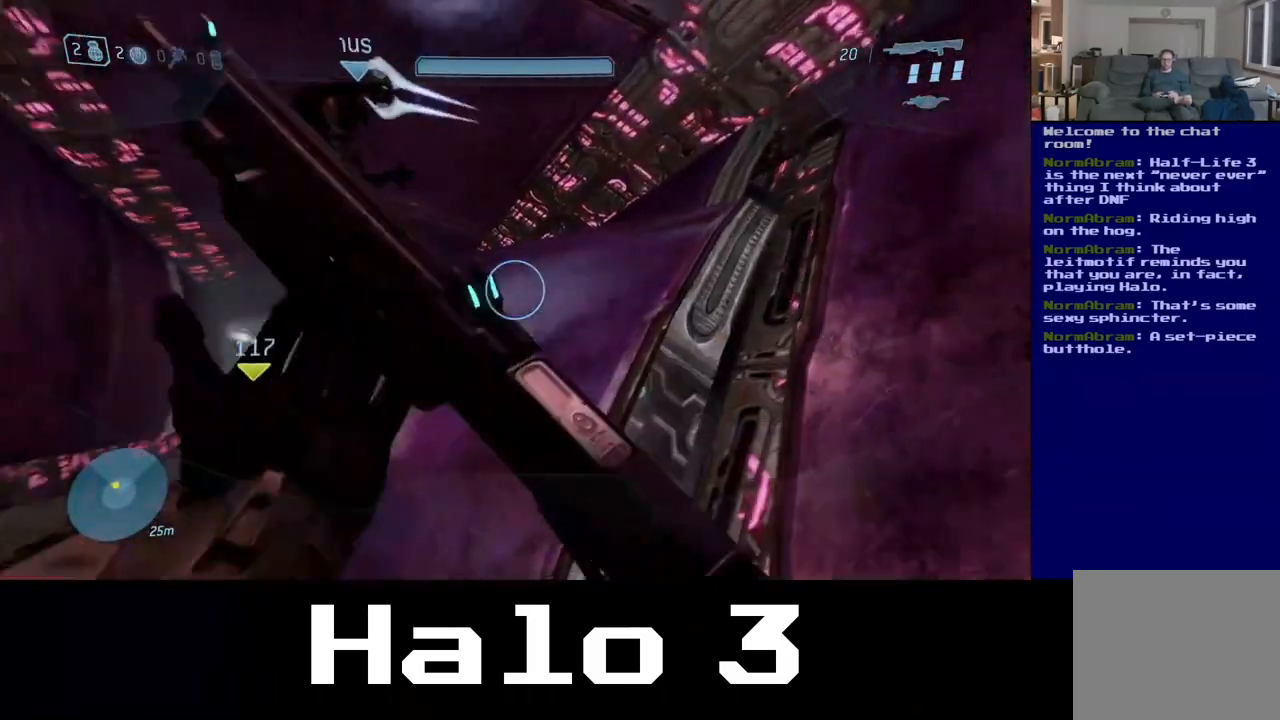
{"buttons": [], "left_stick": "down-right", "right_stick": "down-left", "events": [[33, "right_stick", "down-left"], [217, "left_stick", "down-right"]]}
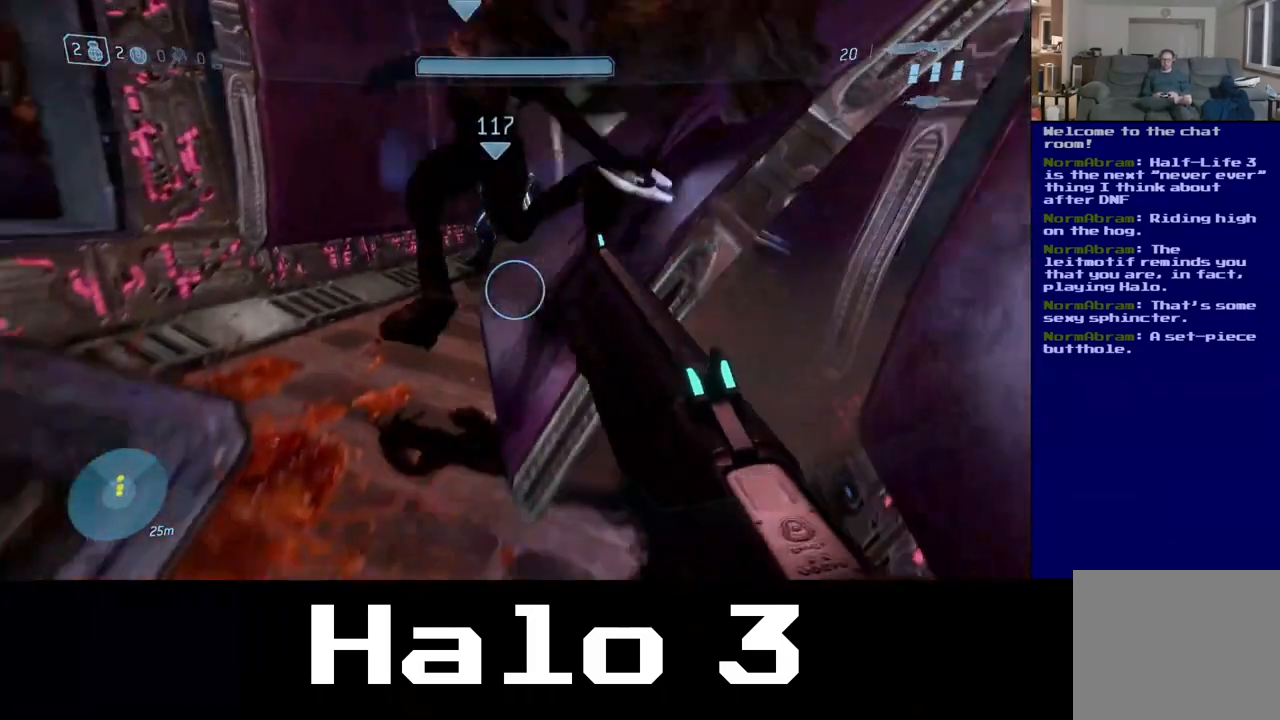
{"buttons": [], "left_stick": "up-right", "right_stick": "center", "events": [[150, "left_stick", "left"], [267, "left_stick", "up-left"], [467, "left_stick", "up-right"], [500, "right_stick", "center"]]}
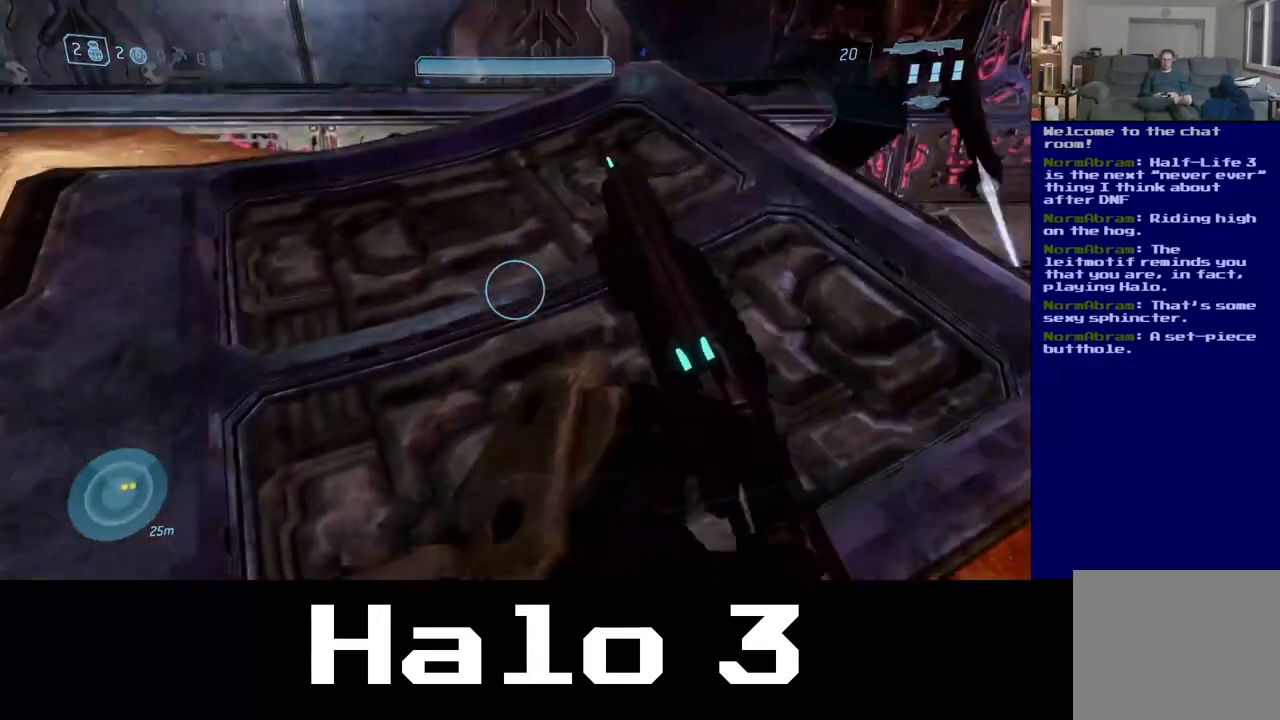
{"buttons": [], "left_stick": "up-left", "right_stick": "center", "events": [[67, "right_stick", "up-right"], [233, "right_stick", "up-left"], [267, "left_stick", "up-left"], [500, "right_stick", "center"]]}
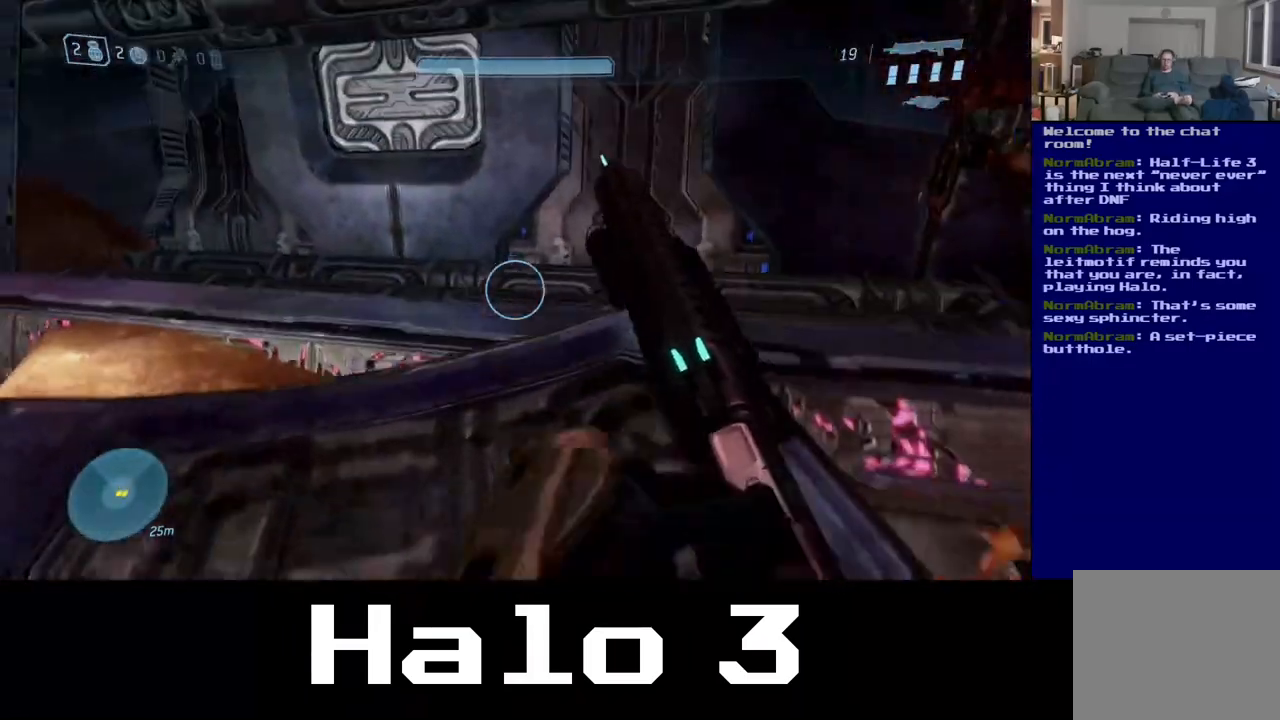
{"buttons": [], "left_stick": "up", "right_stick": "left", "events": [[33, "left_stick", "up"], [100, "A", "down"], [317, "A", "up"], [400, "right_stick", "left"]]}
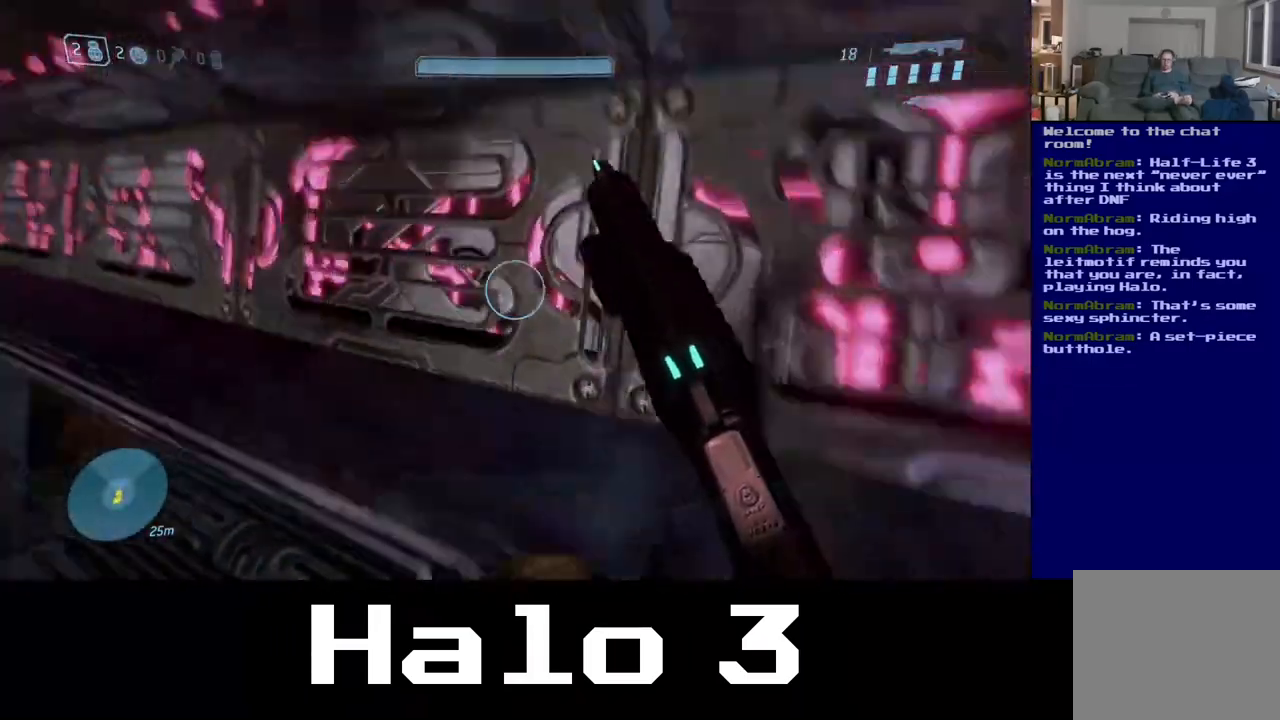
{"buttons": [], "left_stick": "up-right", "right_stick": "right", "events": [[100, "left_stick", "up-right"], [350, "right_stick", "center"], [450, "right_stick", "right"]]}
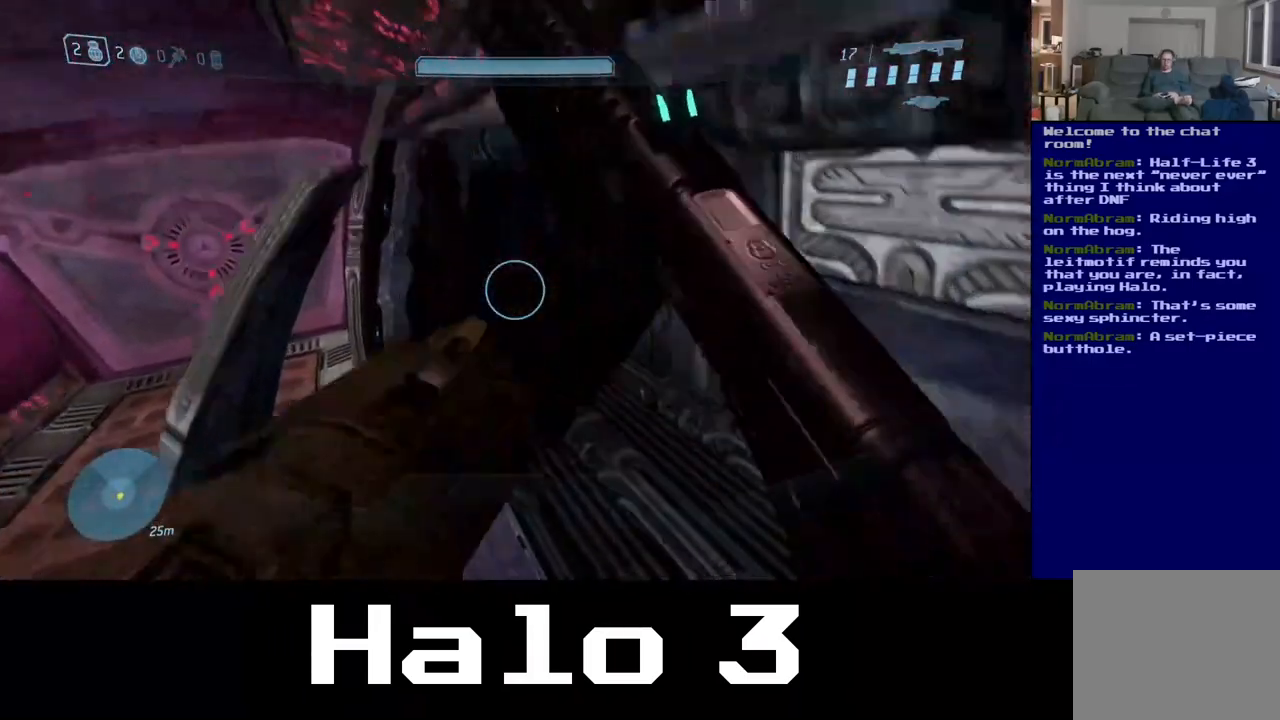
{"buttons": [], "left_stick": "up-right", "right_stick": "center", "events": [[183, "right_stick", "center"]]}
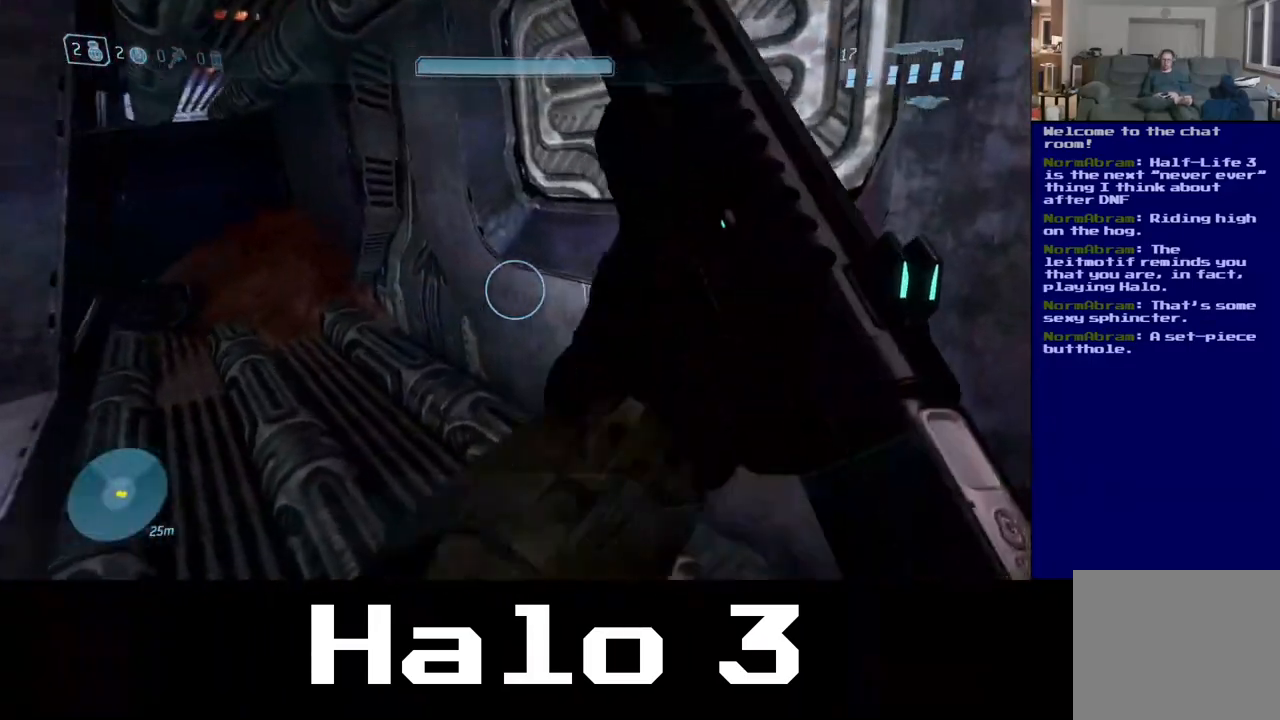
{"buttons": [], "left_stick": "center", "right_stick": "left", "events": [[50, "right_stick", "left"], [183, "left_stick", "up"], [383, "left_stick", "center"]]}
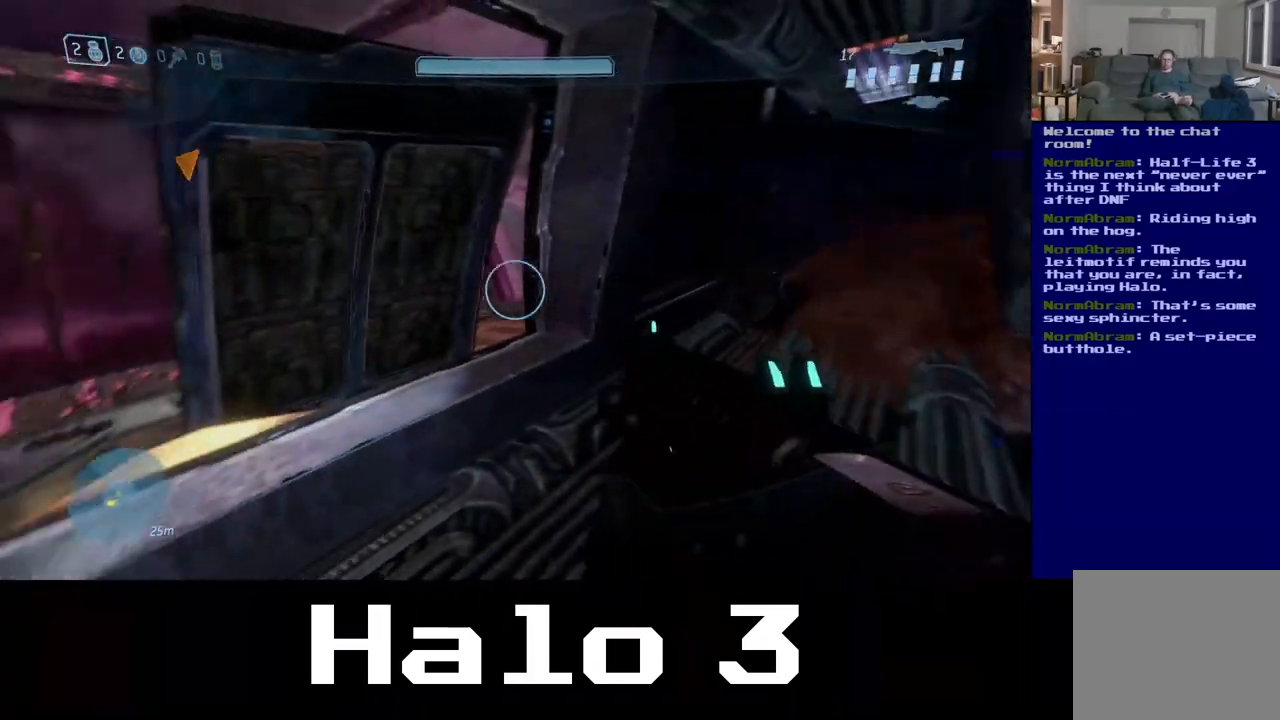
{"buttons": [], "left_stick": "up", "right_stick": "left", "events": [[300, "left_stick", "up-left"], [483, "left_stick", "up"]]}
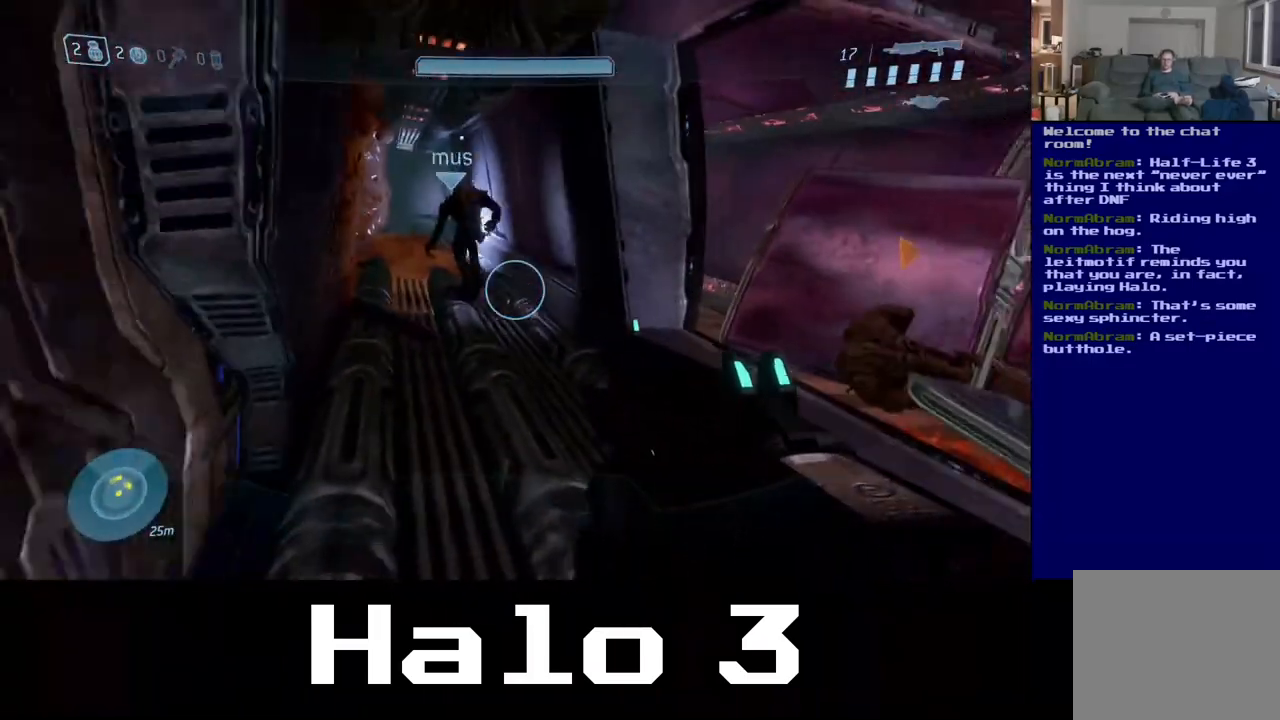
{"buttons": [], "left_stick": "up", "right_stick": "center", "events": [[17, "right_stick", "center"]]}